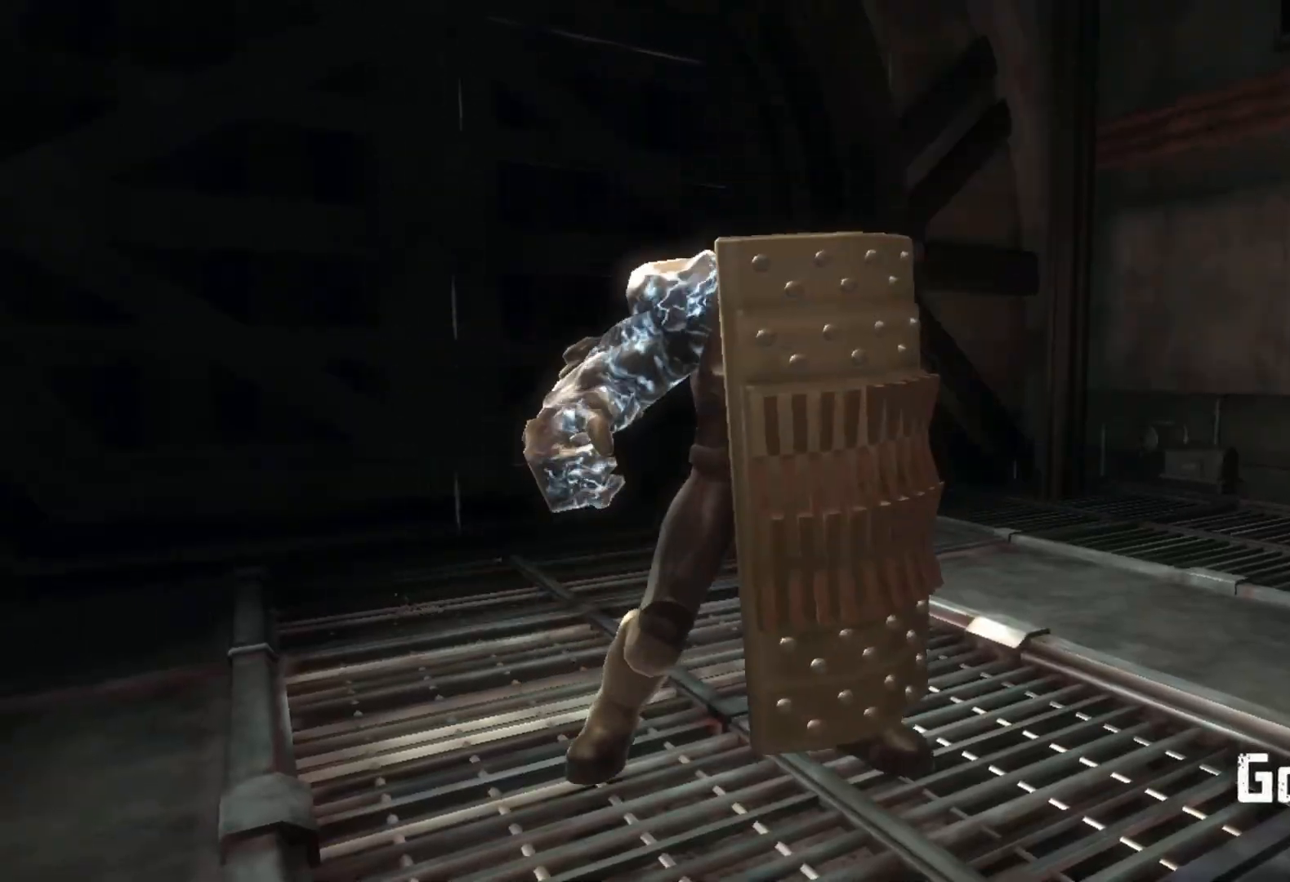
Gameplay with a controller (PlayStation layout); each line is a JSON object with the inputs held at the frame after it. "events" lists button and stick changes between this image and that frame as [ms after this image, input, new state], when the widget could be followed in between.
{"buttons": ["CROSS"], "left_stick": "up-left", "right_stick": "center", "events": [[83, "left_stick", "left"], [133, "left_stick", "up-left"], [417, "CROSS", "down"]]}
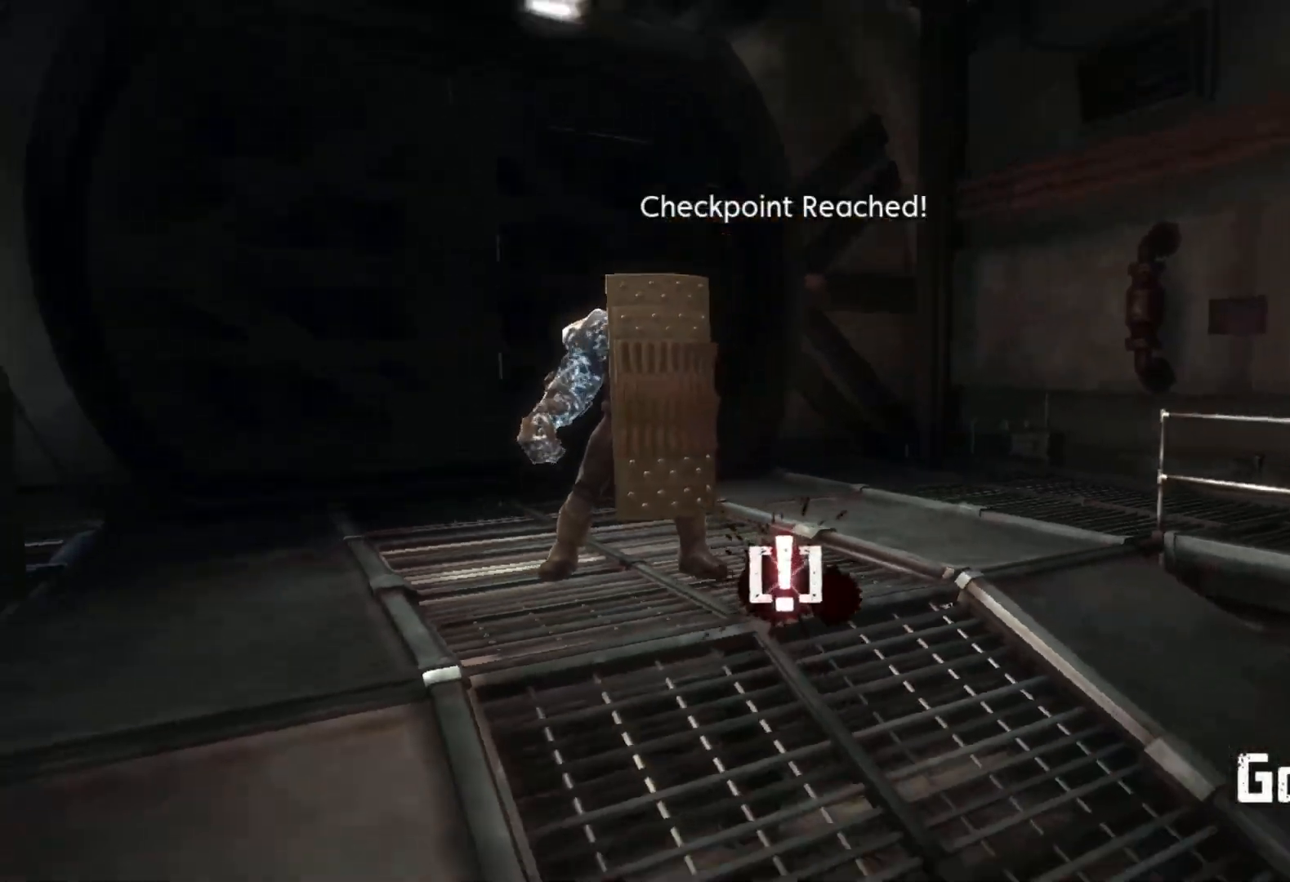
{"buttons": ["CIRCLE", "TRIANGLE", "L2"], "left_stick": "up-left", "right_stick": "center", "events": [[133, "CROSS", "up"], [183, "CROSS", "down"], [317, "CROSS", "up"], [383, "L2", "down"], [433, "TRIANGLE", "down"], [483, "CIRCLE", "down"]]}
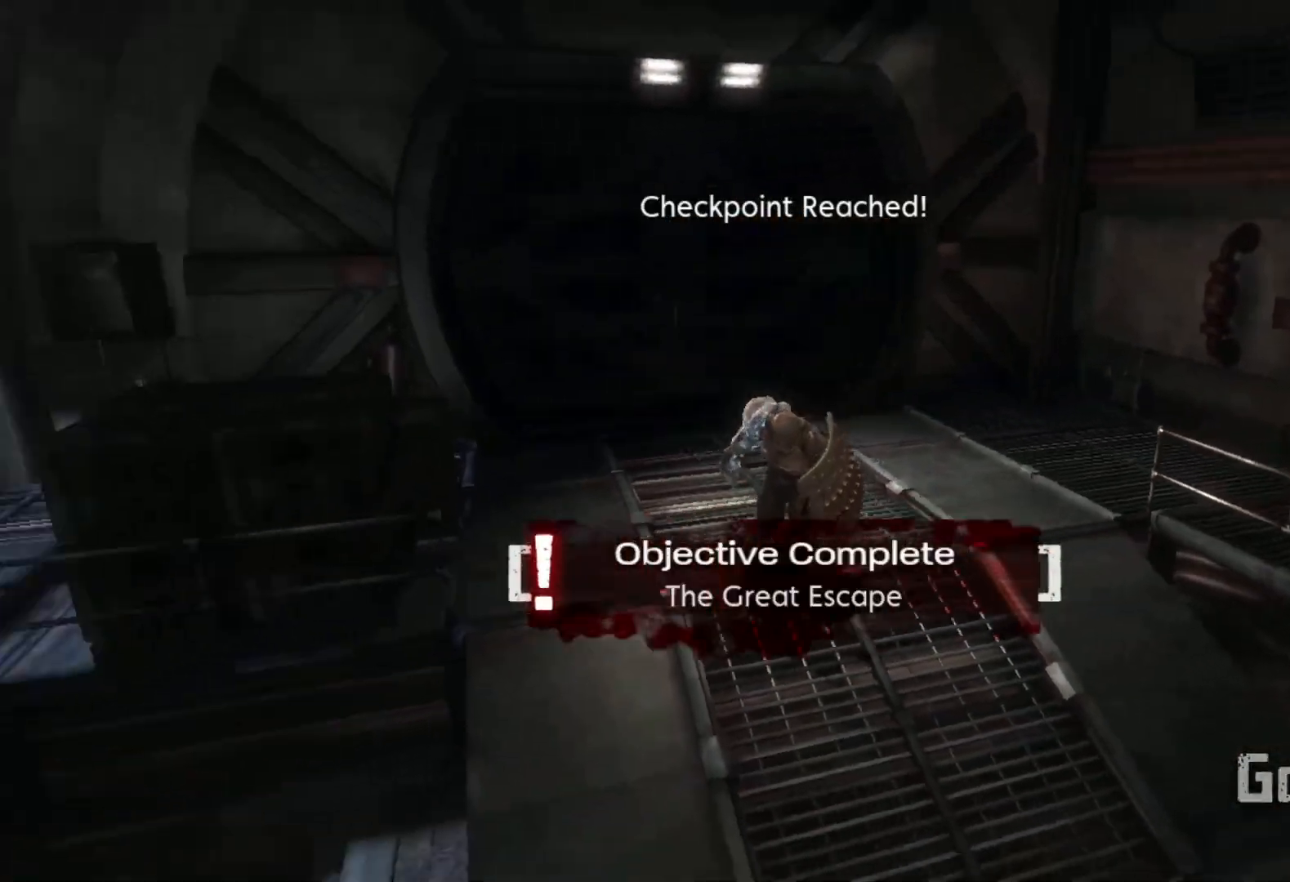
{"buttons": [], "left_stick": "up-left", "right_stick": "center", "events": [[67, "L2", "up"], [433, "CIRCLE", "up"], [467, "TRIANGLE", "up"]]}
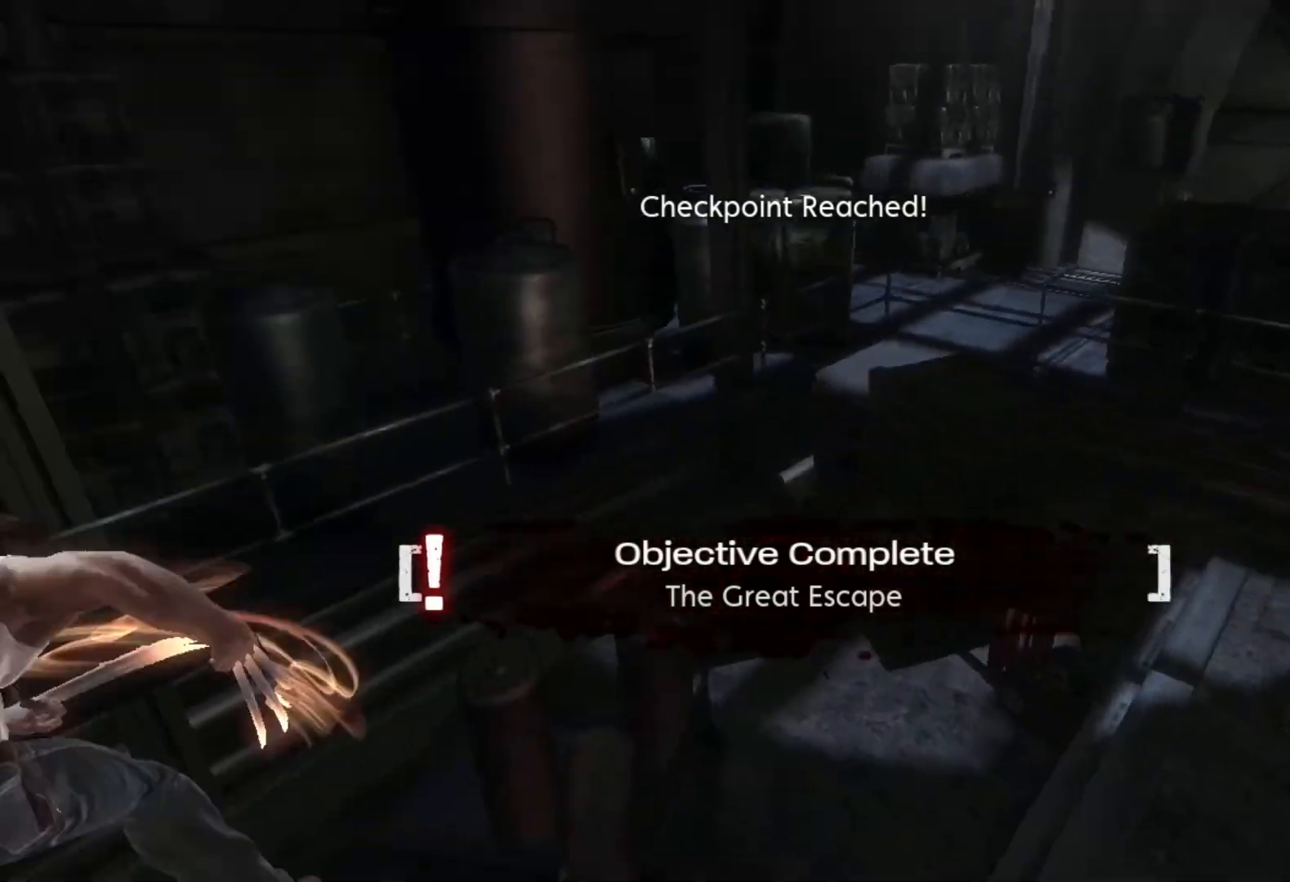
{"buttons": ["L2"], "left_stick": "up", "right_stick": "center", "events": [[117, "right_stick", "left"], [267, "right_stick", "center"], [283, "left_stick", "up"], [500, "L2", "down"]]}
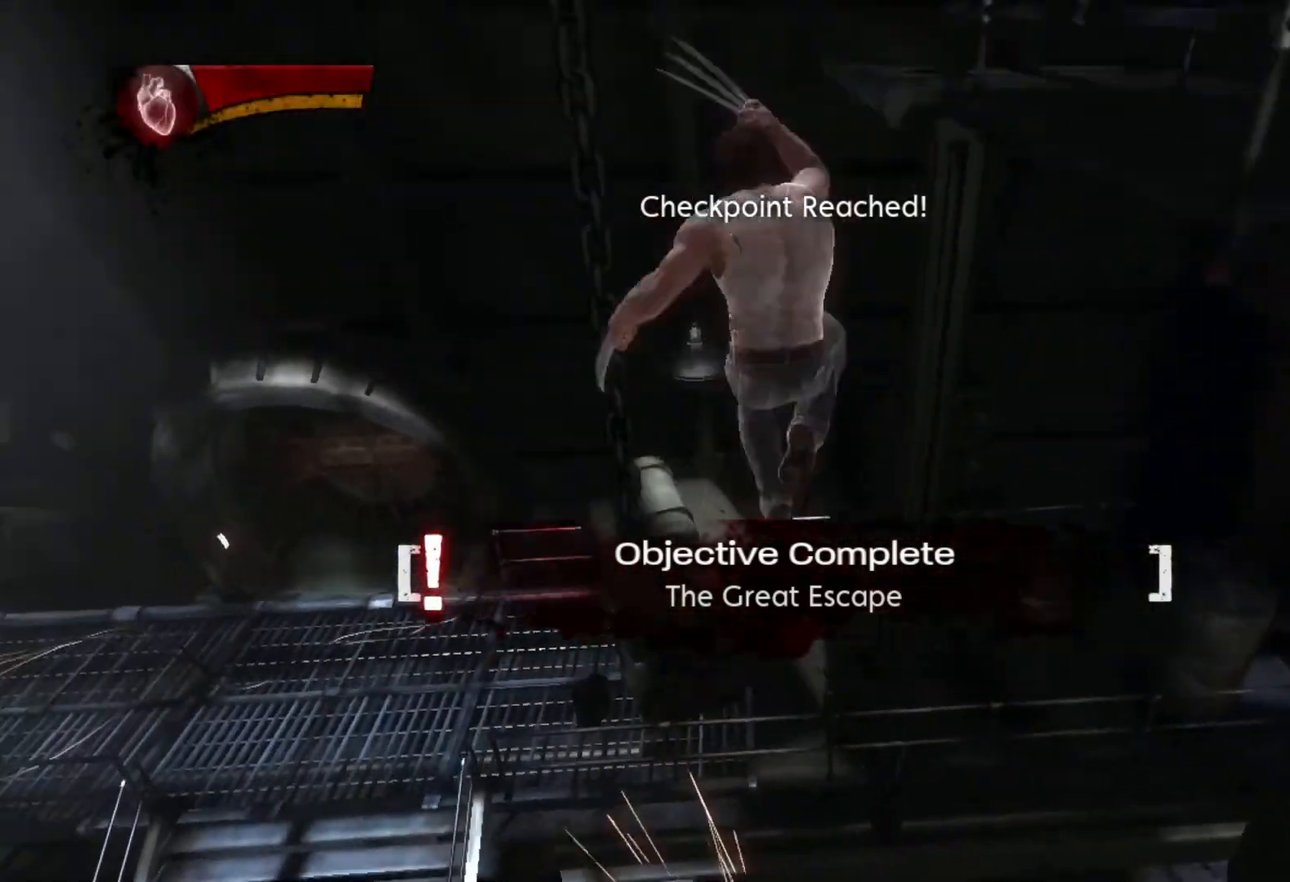
{"buttons": ["CIRCLE", "TRIANGLE"], "left_stick": "up-left", "right_stick": "center", "events": [[50, "TRIANGLE", "down"], [83, "CIRCLE", "down"], [150, "L2", "up"], [183, "left_stick", "up-left"]]}
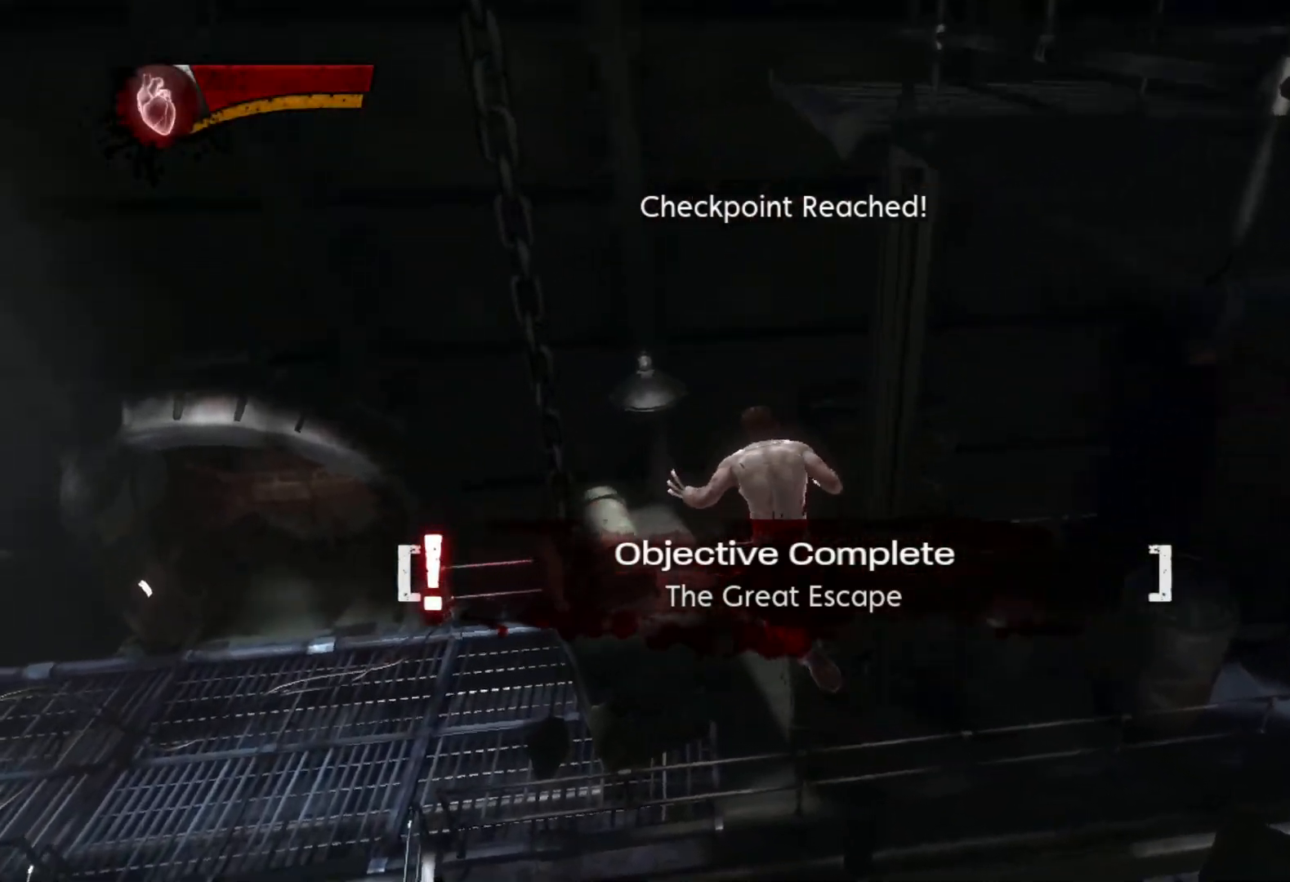
{"buttons": [], "left_stick": "up", "right_stick": "center", "events": [[17, "CIRCLE", "up"], [33, "TRIANGLE", "up"], [333, "left_stick", "up"]]}
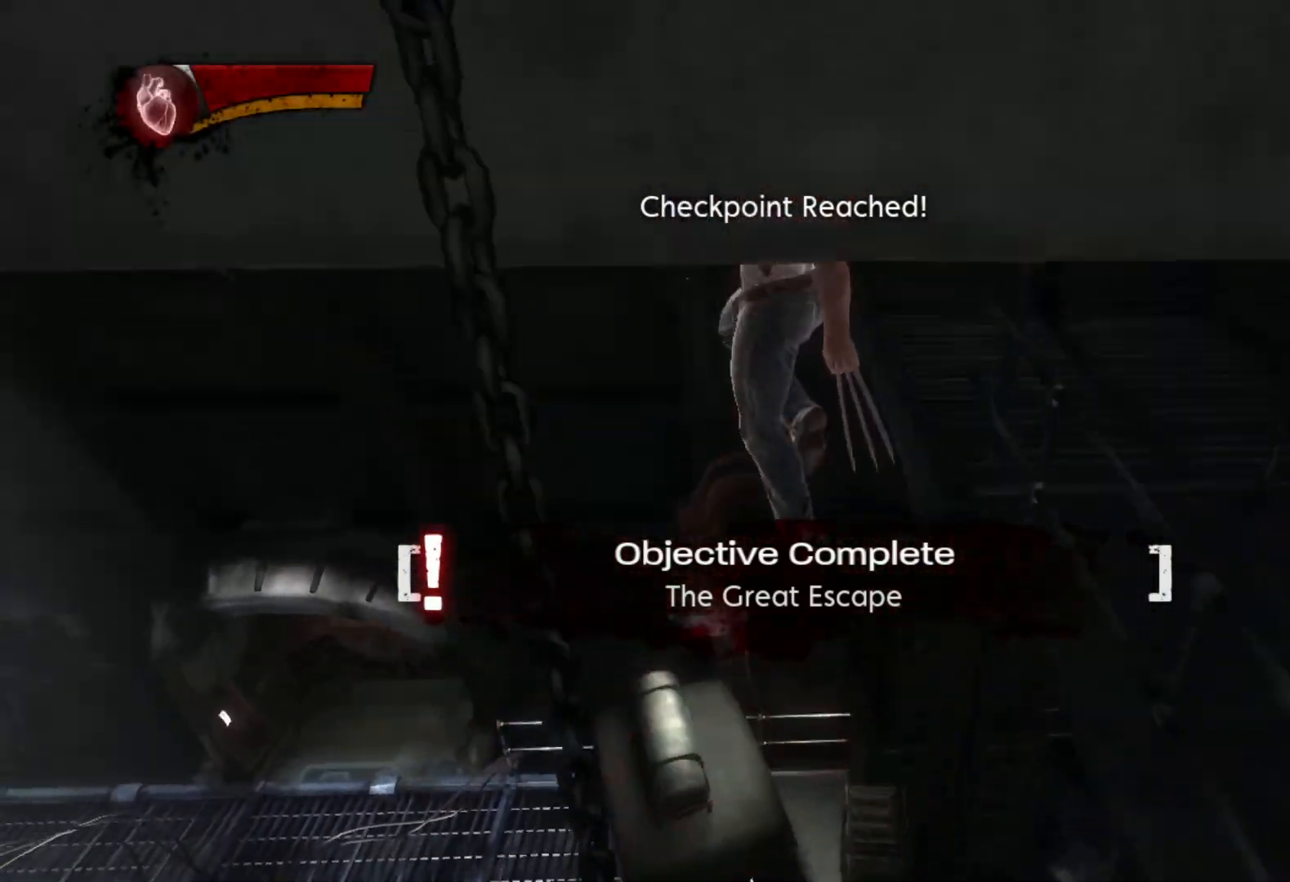
{"buttons": ["CIRCLE", "TRIANGLE"], "left_stick": "up", "right_stick": "center", "events": [[100, "L2", "down"], [150, "TRIANGLE", "down"], [183, "CIRCLE", "down"], [267, "L2", "up"]]}
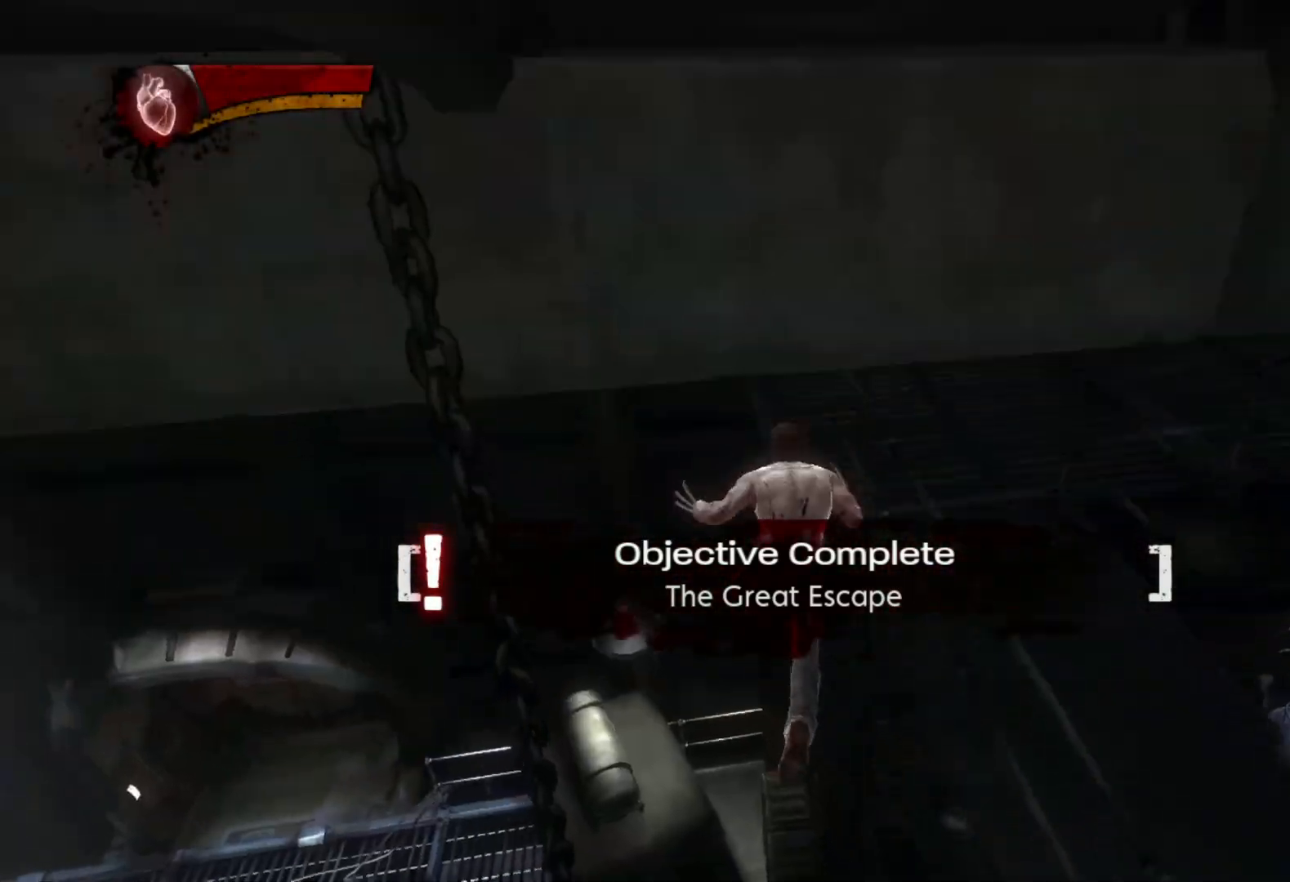
{"buttons": [], "left_stick": "up", "right_stick": "center", "events": [[67, "CIRCLE", "up"], [67, "TRIANGLE", "up"]]}
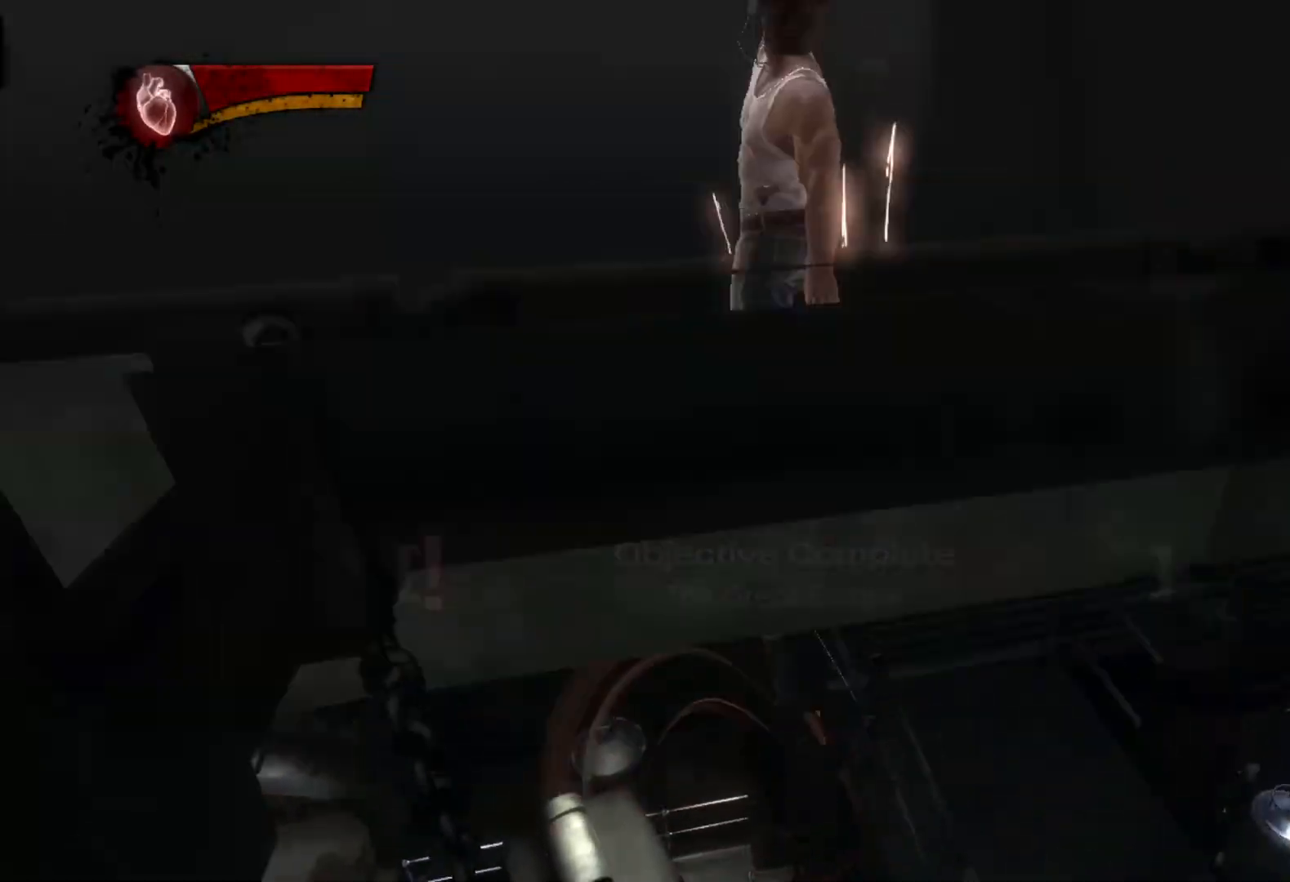
{"buttons": ["CIRCLE", "TRIANGLE"], "left_stick": "up", "right_stick": "center", "events": [[117, "L2", "down"], [183, "TRIANGLE", "down"], [217, "CIRCLE", "down"], [283, "L2", "up"]]}
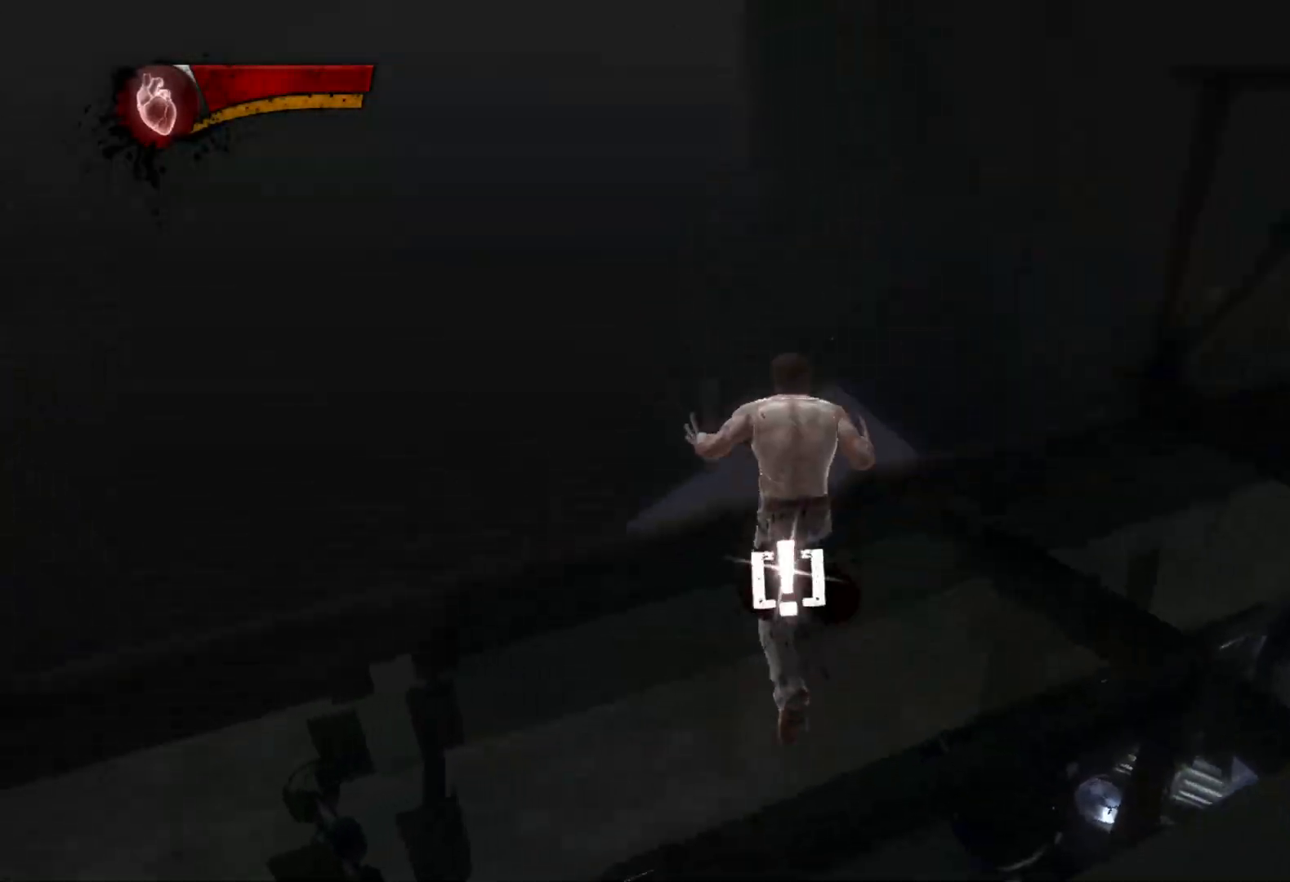
{"buttons": [], "left_stick": "up-left", "right_stick": "center", "events": [[383, "left_stick", "up-left"], [433, "TRIANGLE", "up"], [467, "CIRCLE", "up"]]}
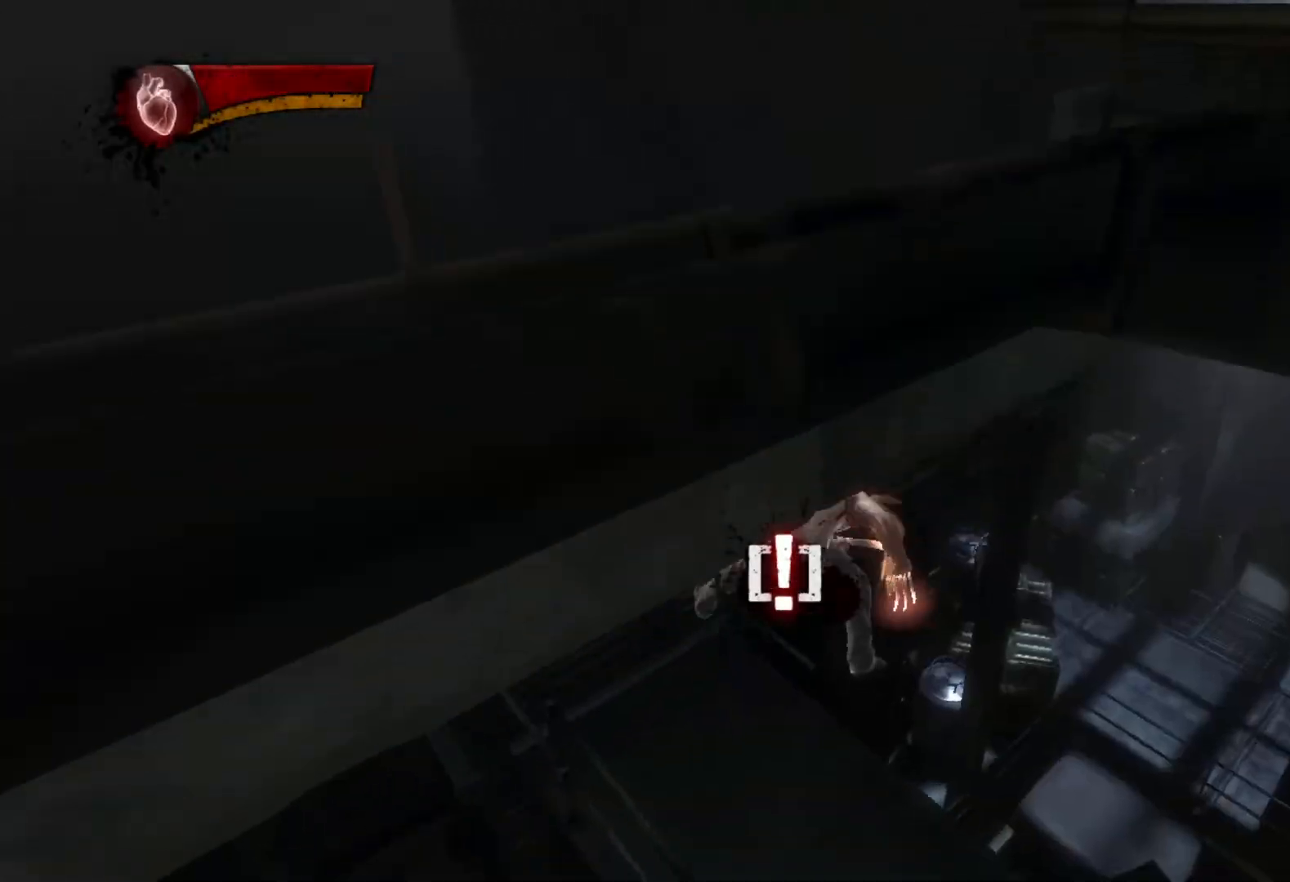
{"buttons": [], "left_stick": "up-left", "right_stick": "center", "events": []}
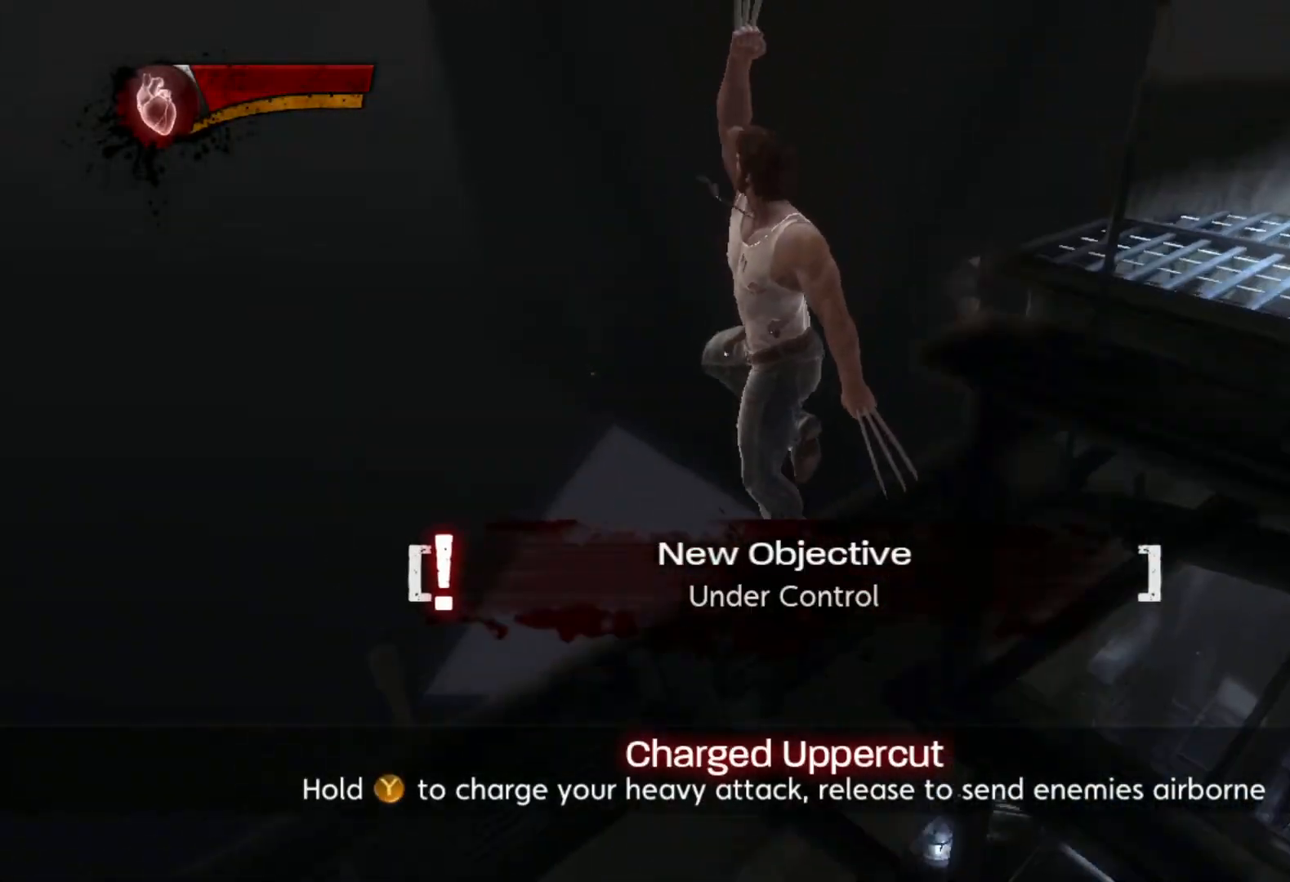
{"buttons": [], "left_stick": "center", "right_stick": "center", "events": [[83, "right_stick", "right"], [267, "right_stick", "center"], [333, "right_stick", "right"], [400, "left_stick", "center"], [500, "right_stick", "center"]]}
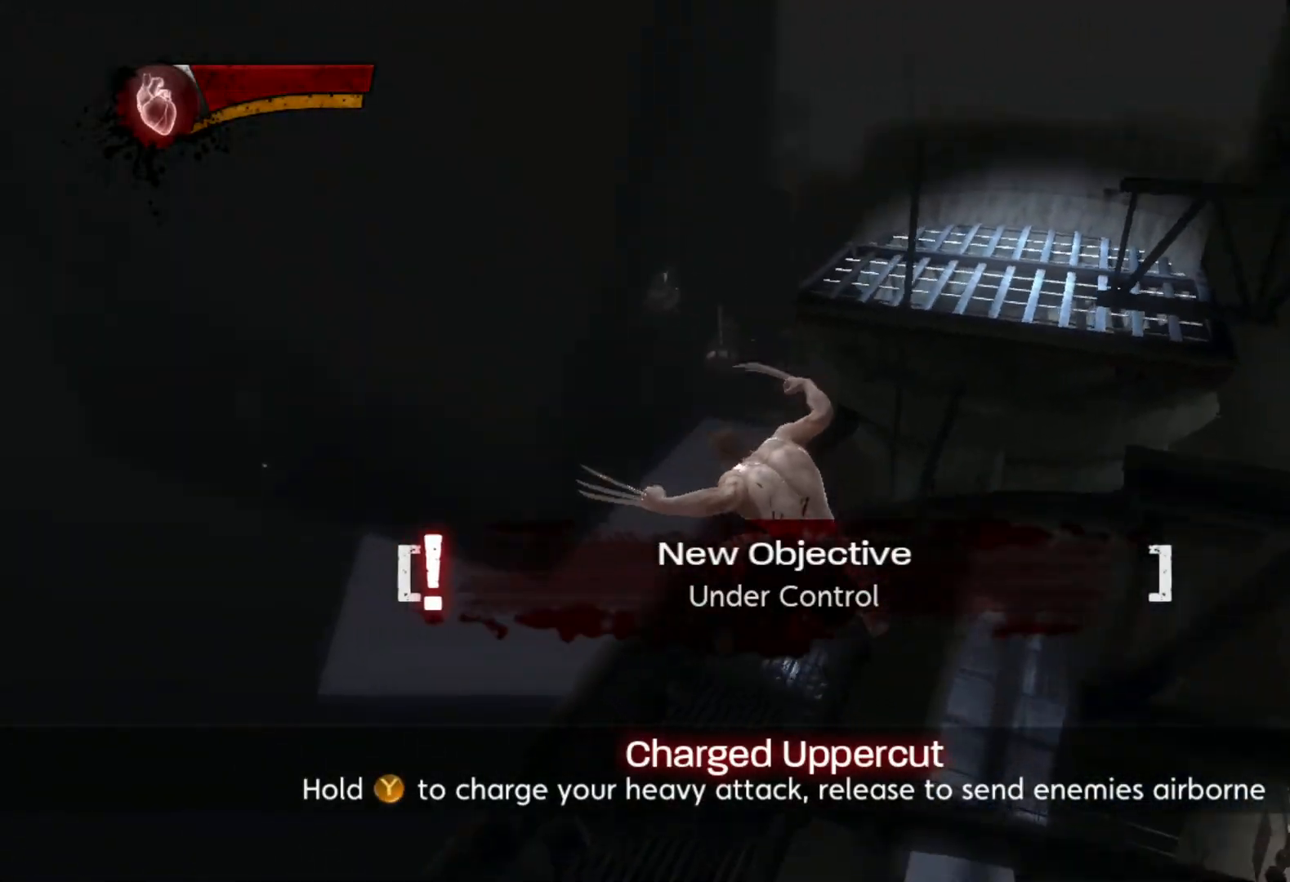
{"buttons": ["CROSS"], "left_stick": "up", "right_stick": "center", "events": [[33, "right_stick", "right"], [50, "left_stick", "up"], [150, "right_stick", "center"], [400, "CROSS", "down"]]}
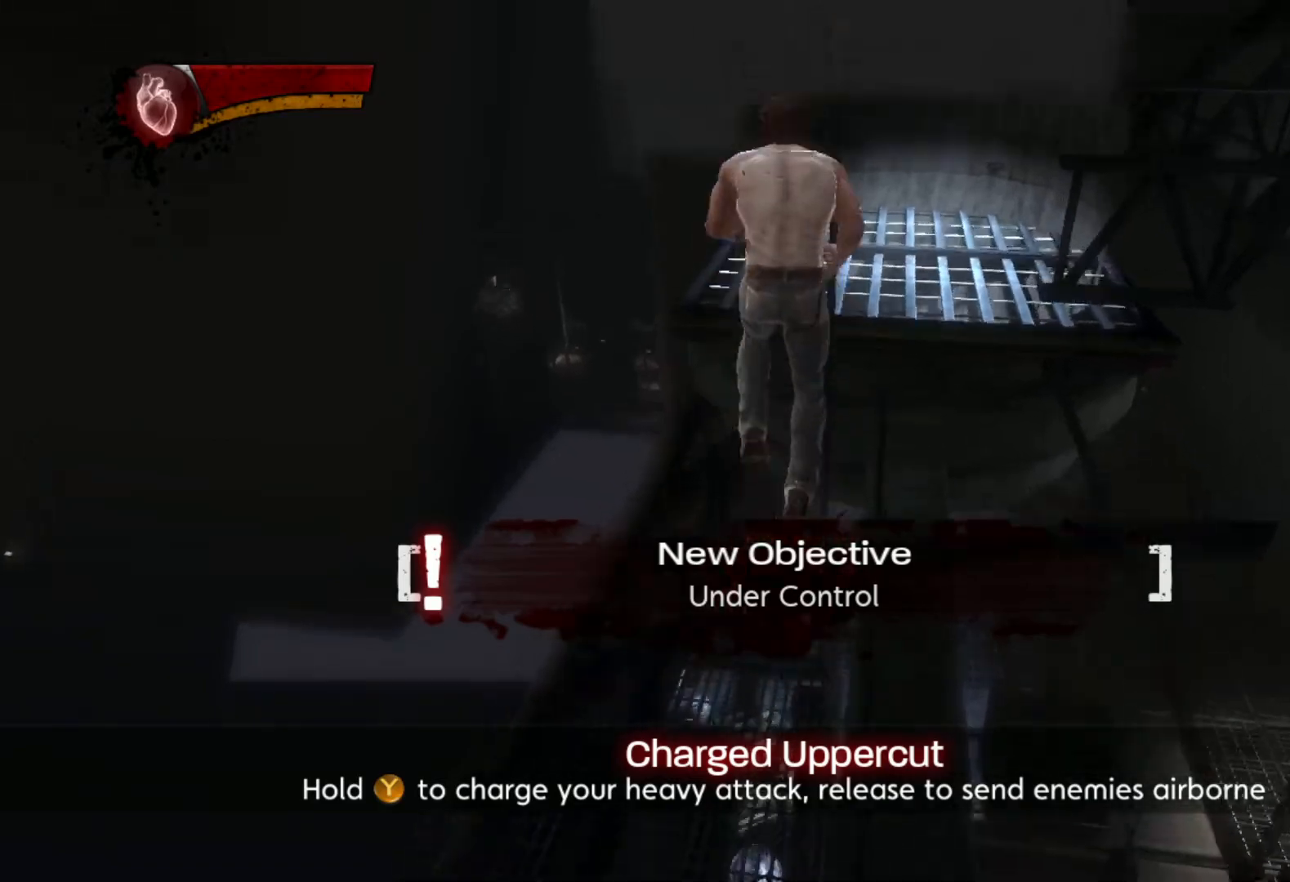
{"buttons": ["TRIANGLE", "L2"], "left_stick": "up", "right_stick": "center", "events": [[167, "CROSS", "up"], [250, "CROSS", "down"], [383, "CROSS", "up"], [450, "L2", "down"], [500, "TRIANGLE", "down"]]}
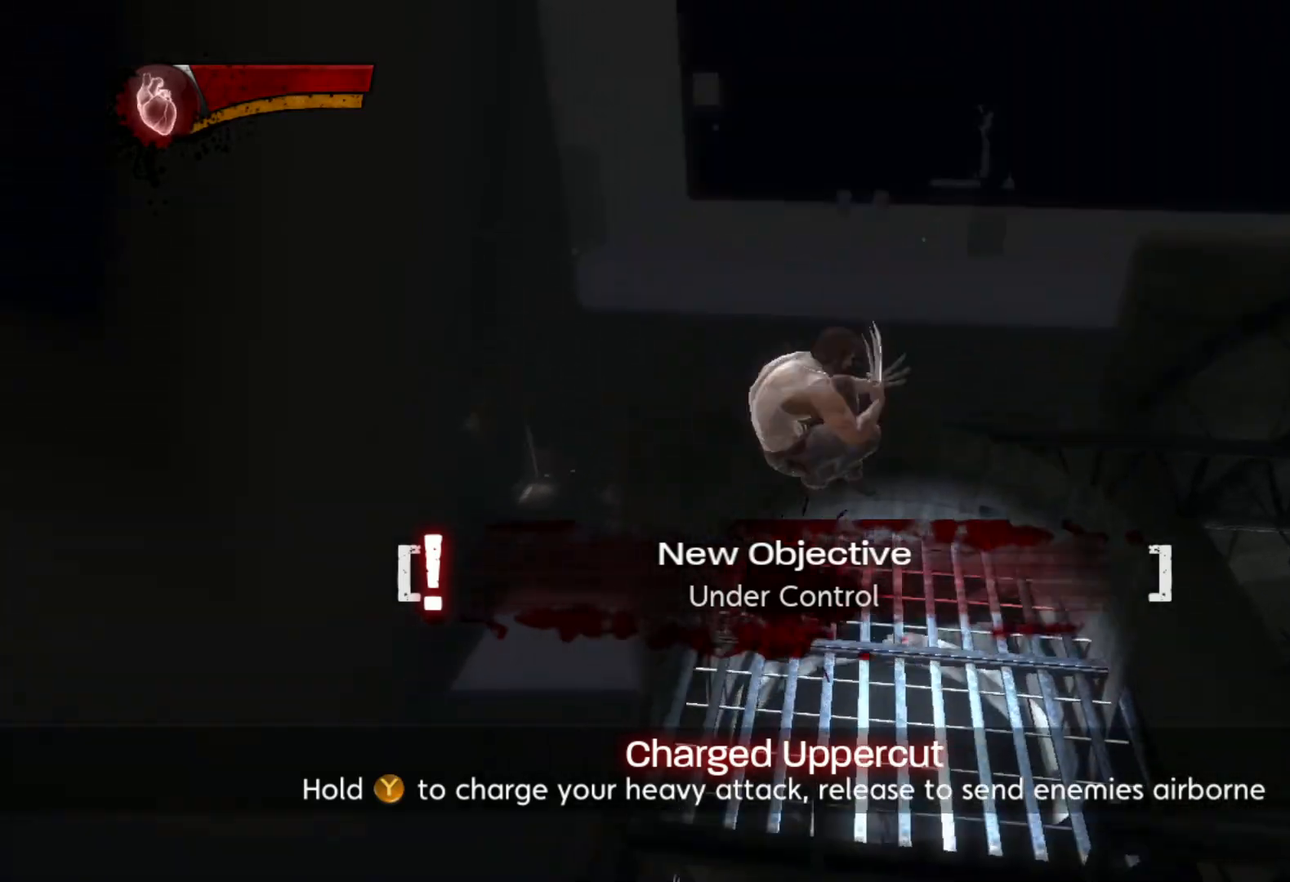
{"buttons": ["CIRCLE", "TRIANGLE"], "left_stick": "up", "right_stick": "center", "events": [[17, "CIRCLE", "down"], [100, "L2", "up"]]}
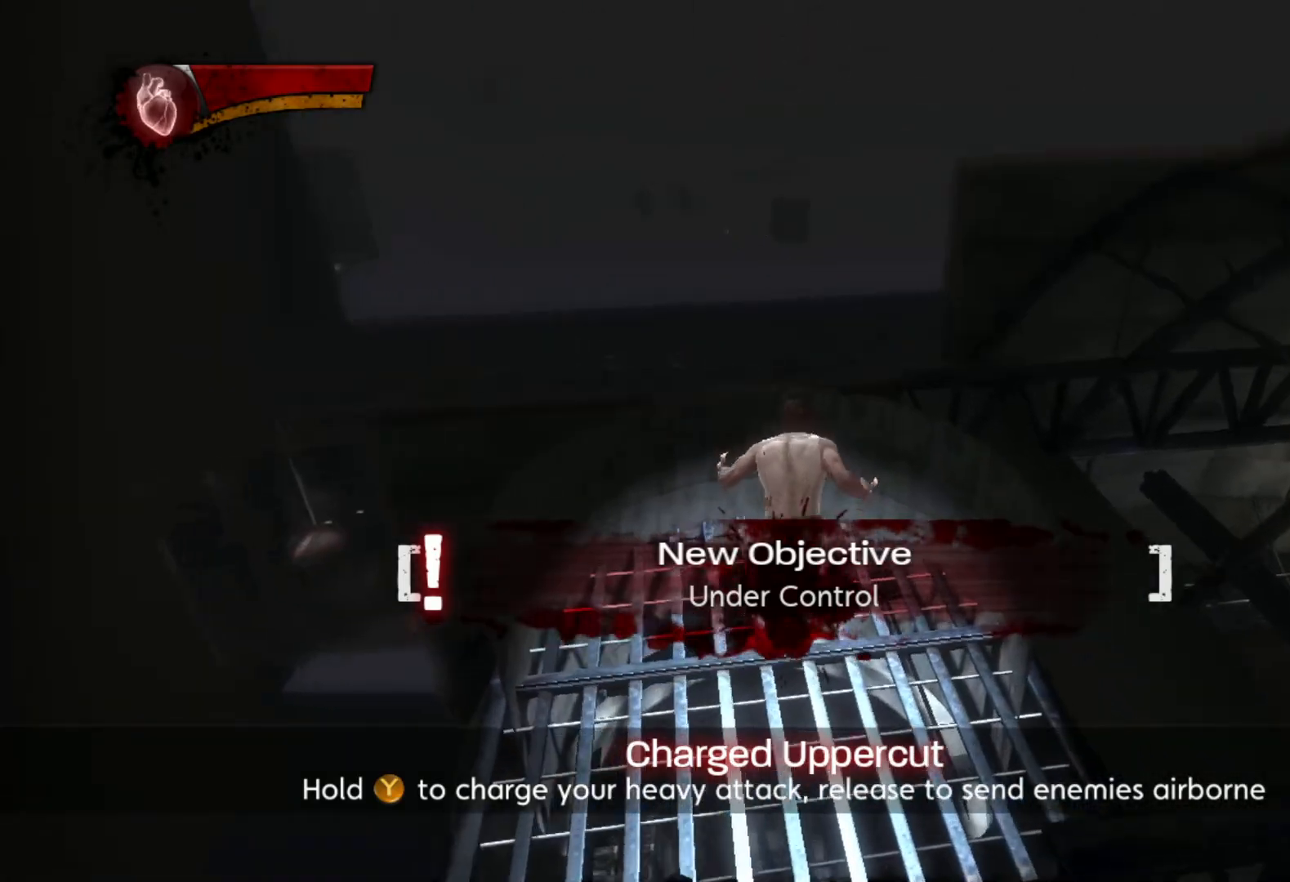
{"buttons": [], "left_stick": "up", "right_stick": "center", "events": [[117, "CIRCLE", "up"], [117, "TRIANGLE", "up"], [267, "right_stick", "down"], [400, "right_stick", "center"]]}
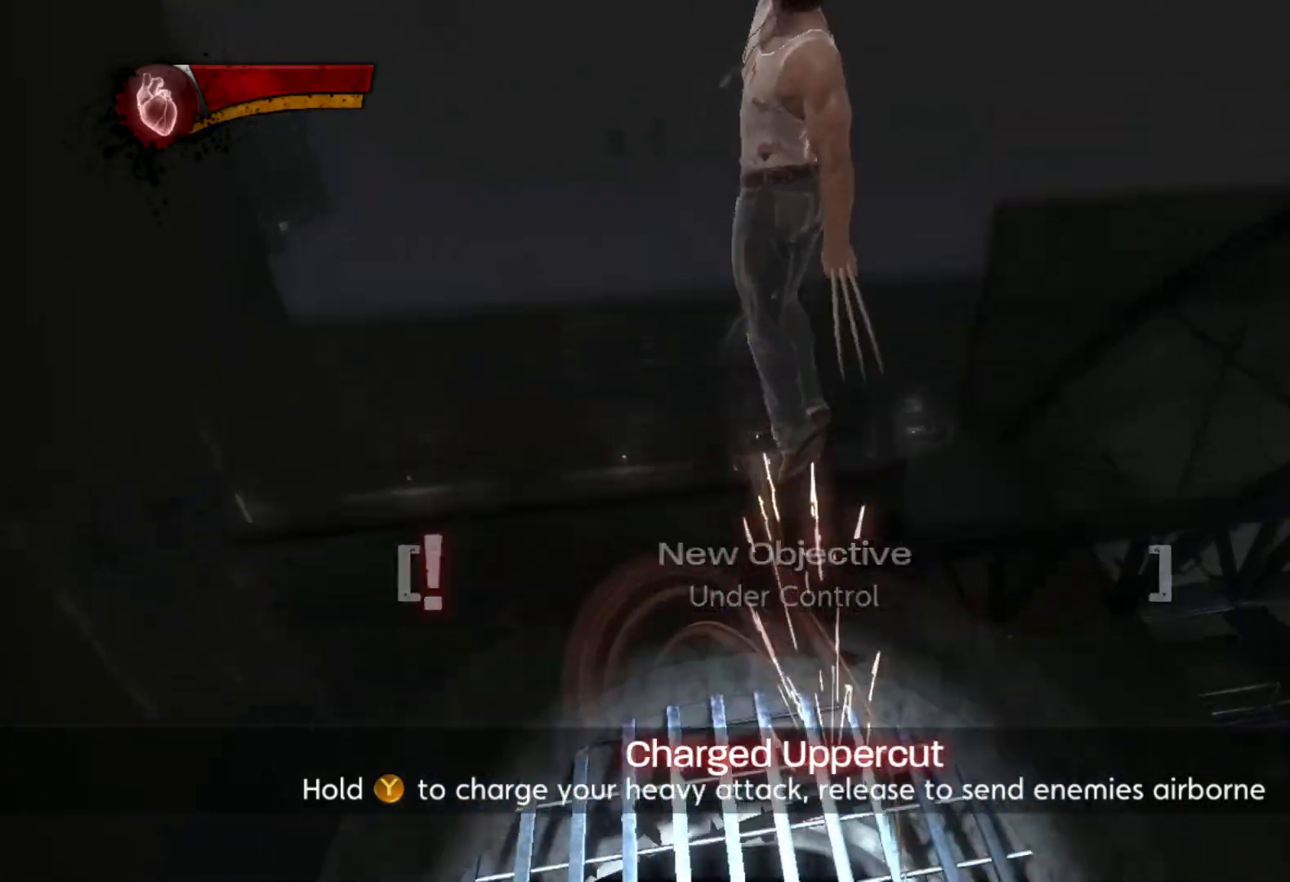
{"buttons": ["CIRCLE", "TRIANGLE"], "left_stick": "up", "right_stick": "center", "events": [[117, "L2", "down"], [167, "TRIANGLE", "down"], [217, "CIRCLE", "down"], [300, "L2", "up"]]}
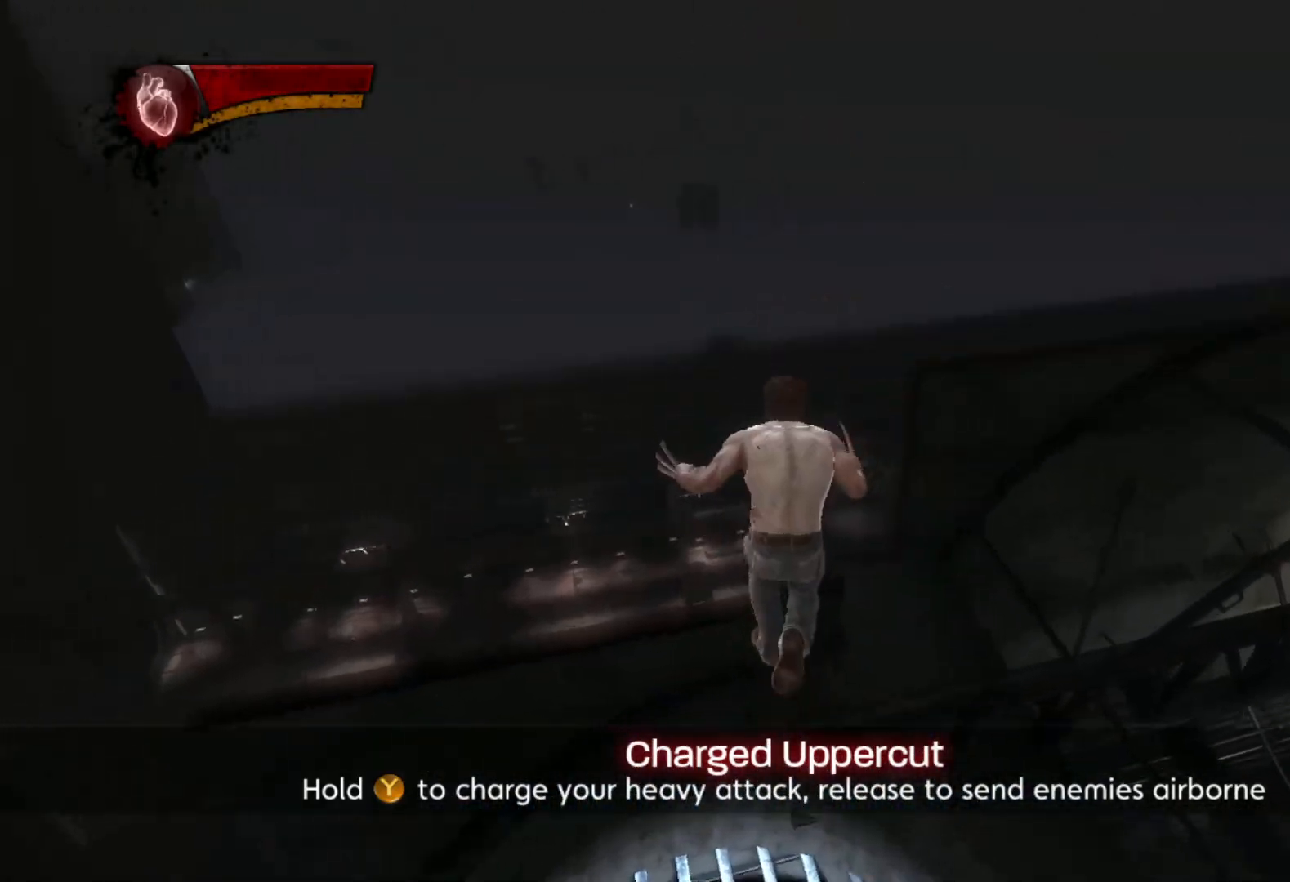
{"buttons": [], "left_stick": "up", "right_stick": "down-right", "events": [[367, "CIRCLE", "up"], [383, "TRIANGLE", "up"], [483, "right_stick", "down-right"]]}
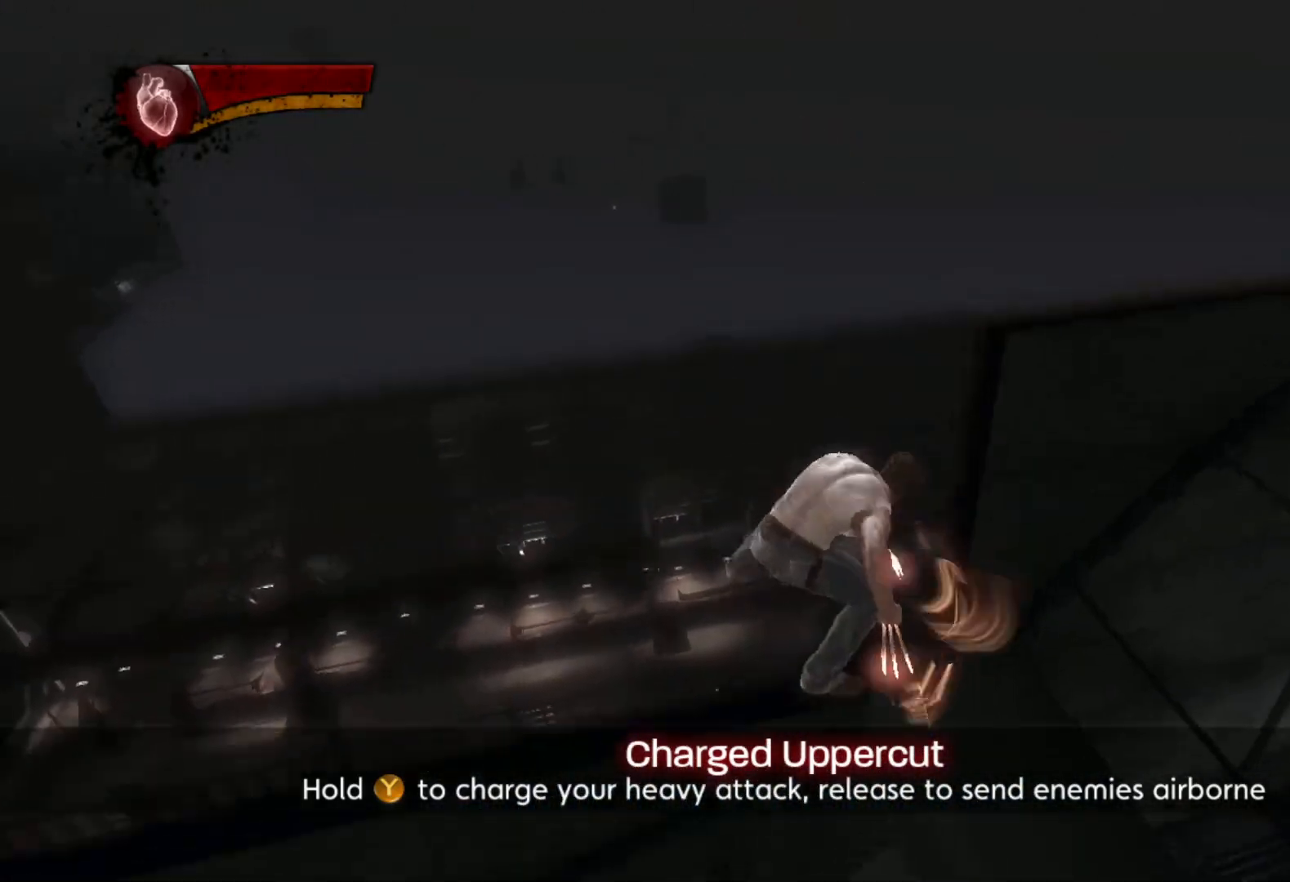
{"buttons": ["CIRCLE", "TRIANGLE", "L2"], "left_stick": "up", "right_stick": "center", "events": [[133, "right_stick", "center"], [400, "L2", "down"], [450, "TRIANGLE", "down"], [467, "CIRCLE", "down"]]}
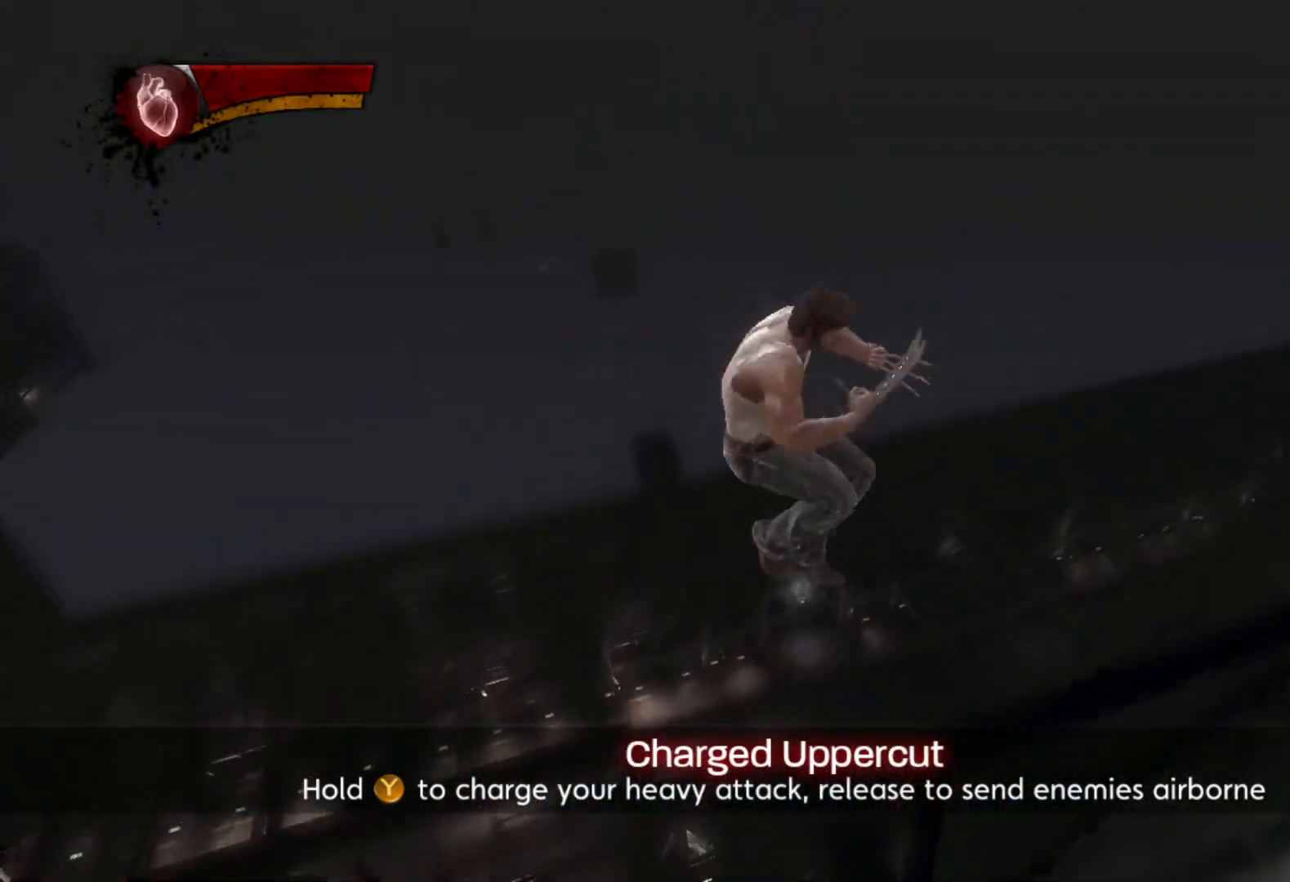
{"buttons": ["CIRCLE", "TRIANGLE"], "left_stick": "up", "right_stick": "center", "events": [[67, "L2", "up"]]}
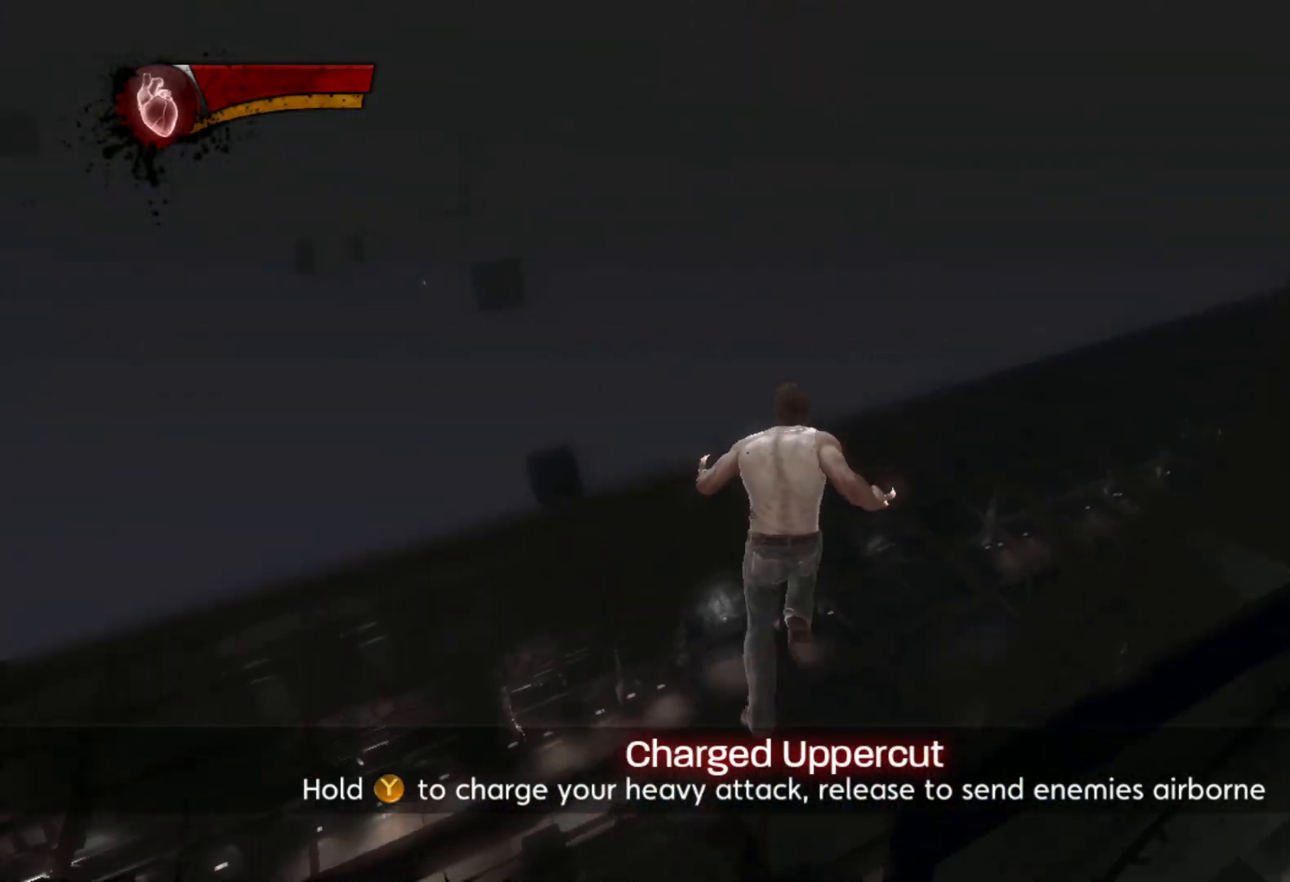
{"buttons": ["CIRCLE", "TRIANGLE"], "left_stick": "up", "right_stick": "center", "events": []}
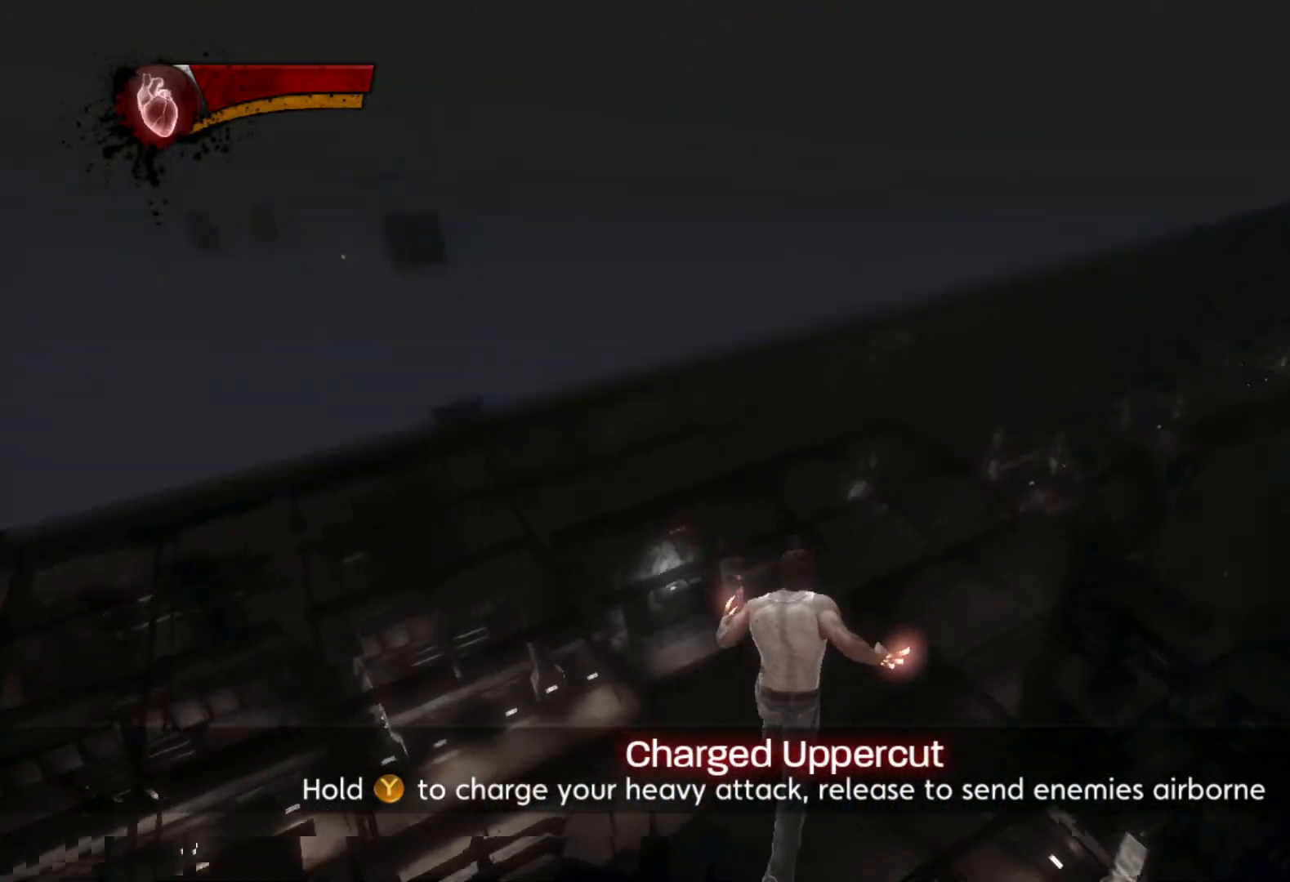
{"buttons": [], "left_stick": "up", "right_stick": "center", "events": [[17, "L2", "down"], [350, "CIRCLE", "up"], [383, "L2", "up"], [400, "TRIANGLE", "up"]]}
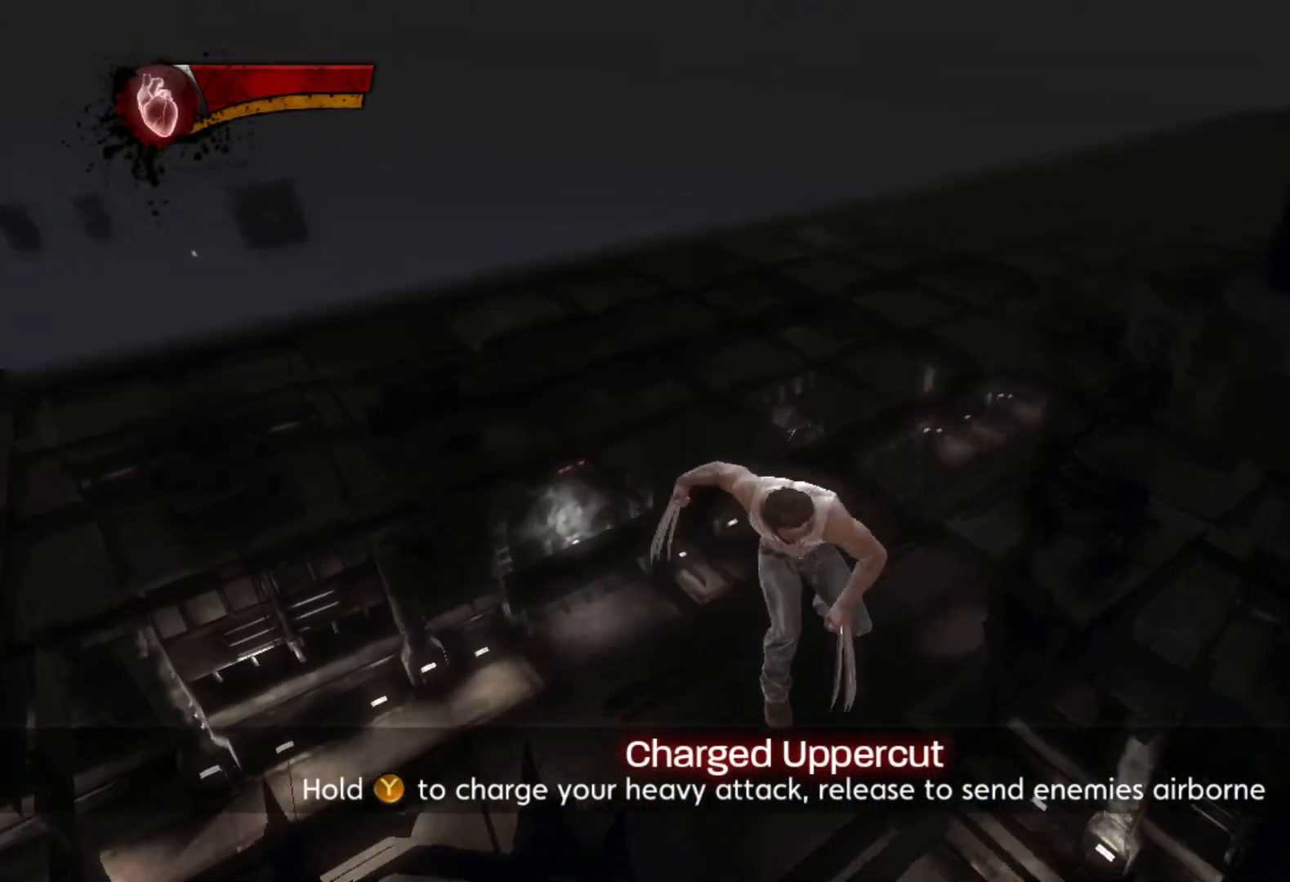
{"buttons": [], "left_stick": "up", "right_stick": "center", "events": [[33, "right_stick", "right"], [200, "right_stick", "center"]]}
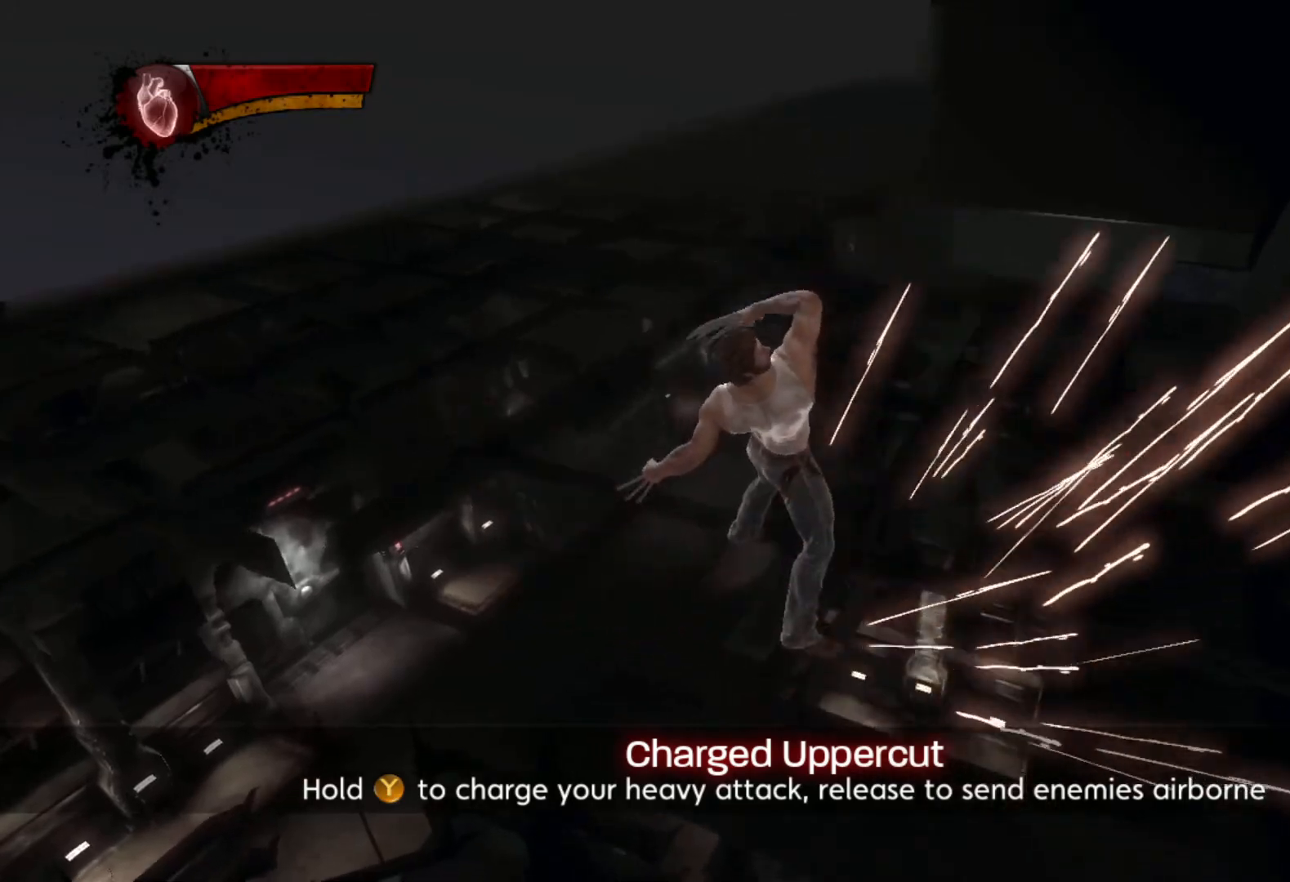
{"buttons": ["L1", "L2"], "left_stick": "up", "right_stick": "center", "events": [[117, "right_stick", "left"], [233, "right_stick", "right"], [300, "right_stick", "center"], [483, "L1", "down"], [483, "L2", "down"]]}
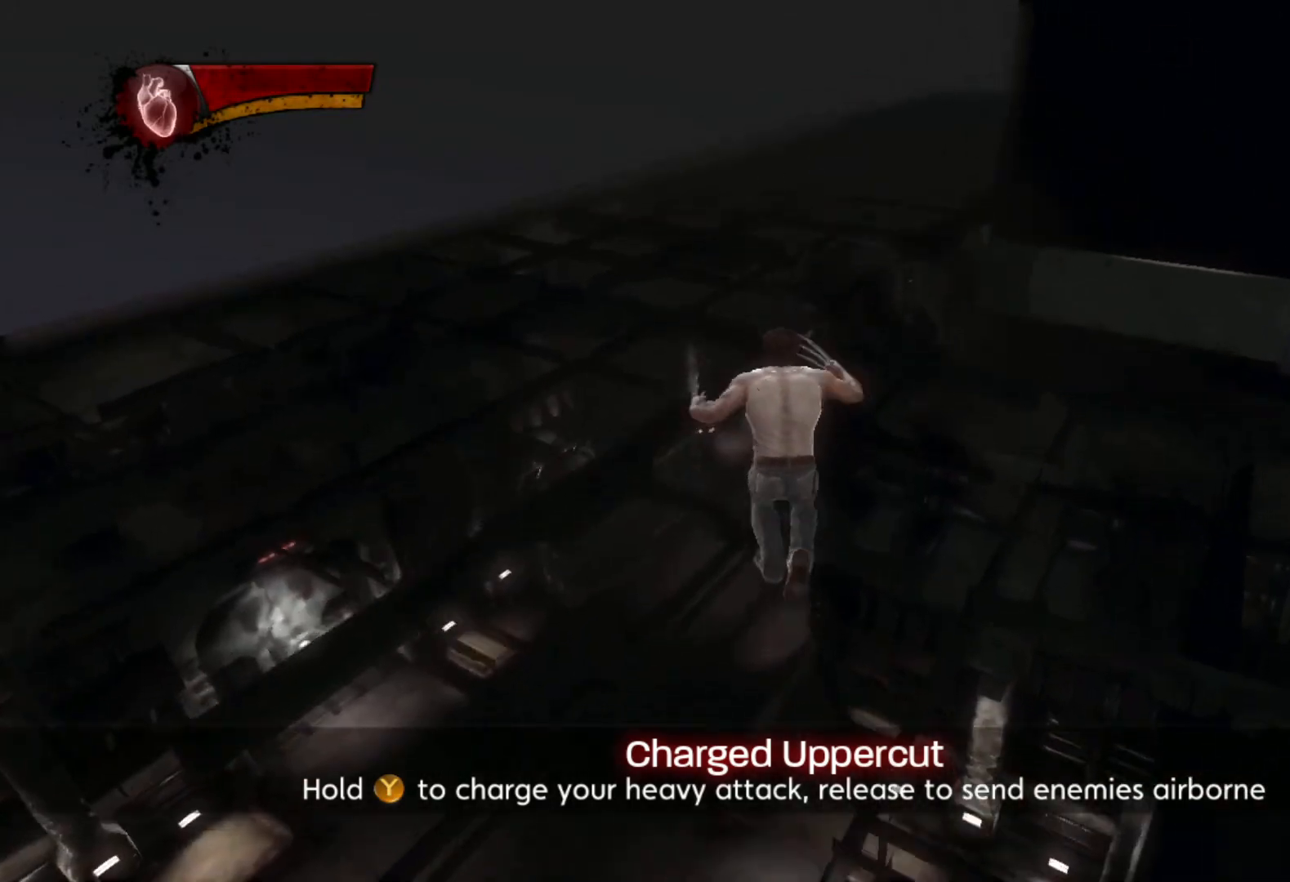
{"buttons": [], "left_stick": "up", "right_stick": "center", "events": [[117, "L1", "up"], [117, "L2", "up"], [183, "CROSS", "down"], [467, "CROSS", "up"]]}